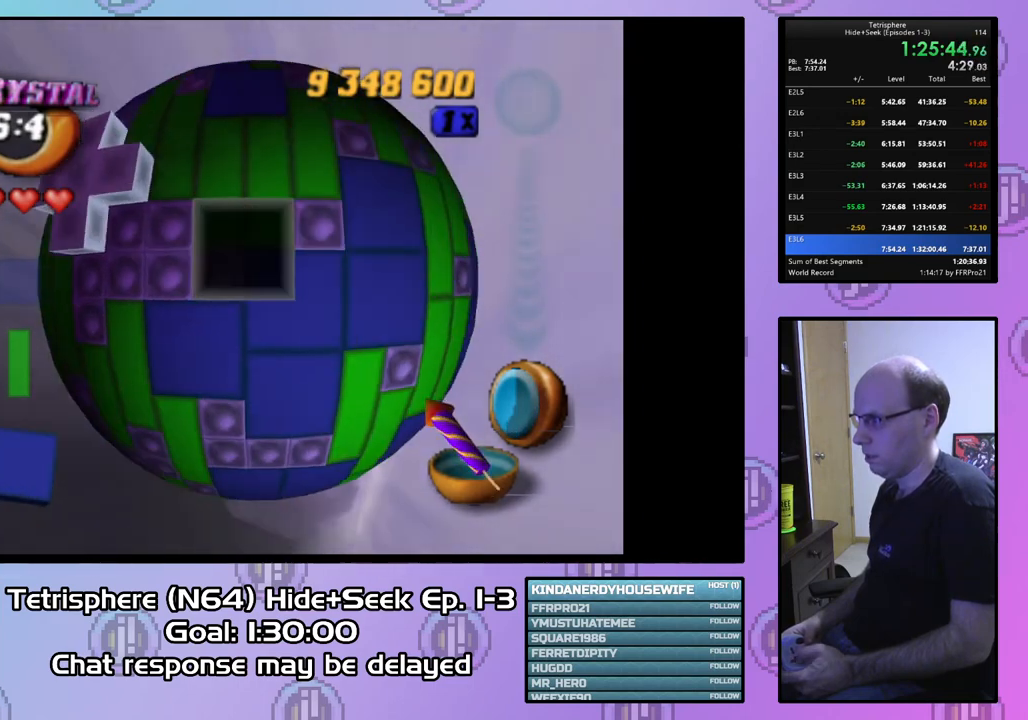
Gameplay with a controller (PlayStation layout); each line is a JSON object with the inputs held at the frame after it. "events" lists button and stick changes between this image and that frame as [ms after this image, input, new state], when the widget could be followed in between. Not read: left_stick.
{"buttons": [], "right_stick": "center", "events": [[100, "right_stick", "down"], [233, "right_stick", "center"], [267, "DPAD_UP", "down"], [467, "DPAD_LEFT", "up"], [467, "DPAD_UP", "up"]]}
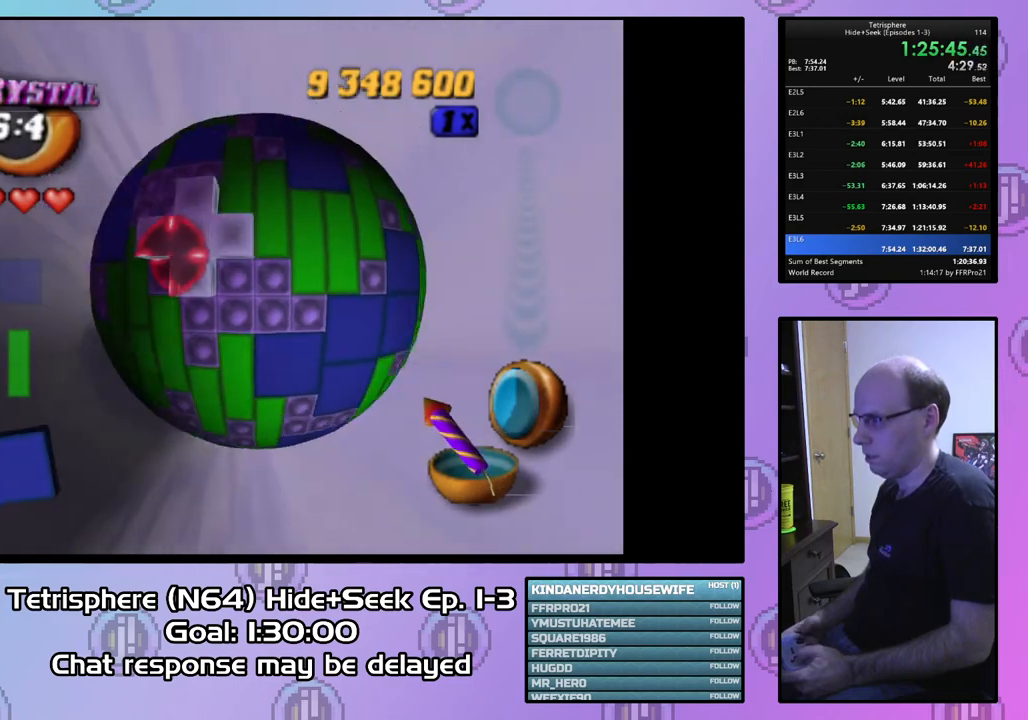
{"buttons": [], "right_stick": "center", "events": []}
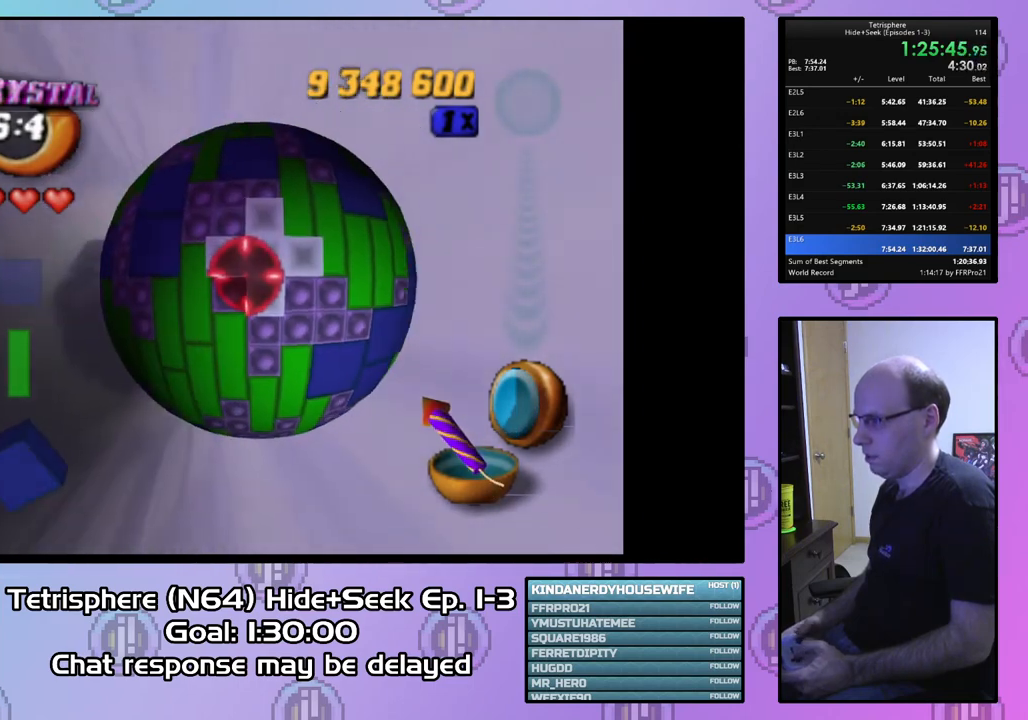
{"buttons": [], "right_stick": "center", "events": []}
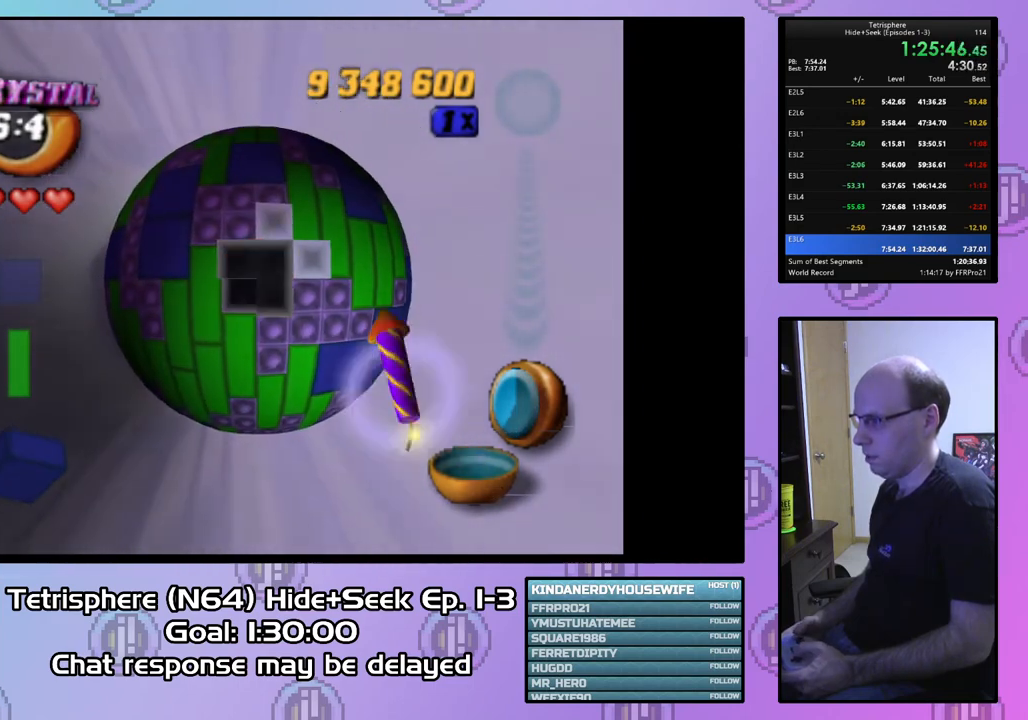
{"buttons": ["DPAD_RIGHT"], "right_stick": "center", "events": [[200, "DPAD_RIGHT", "down"]]}
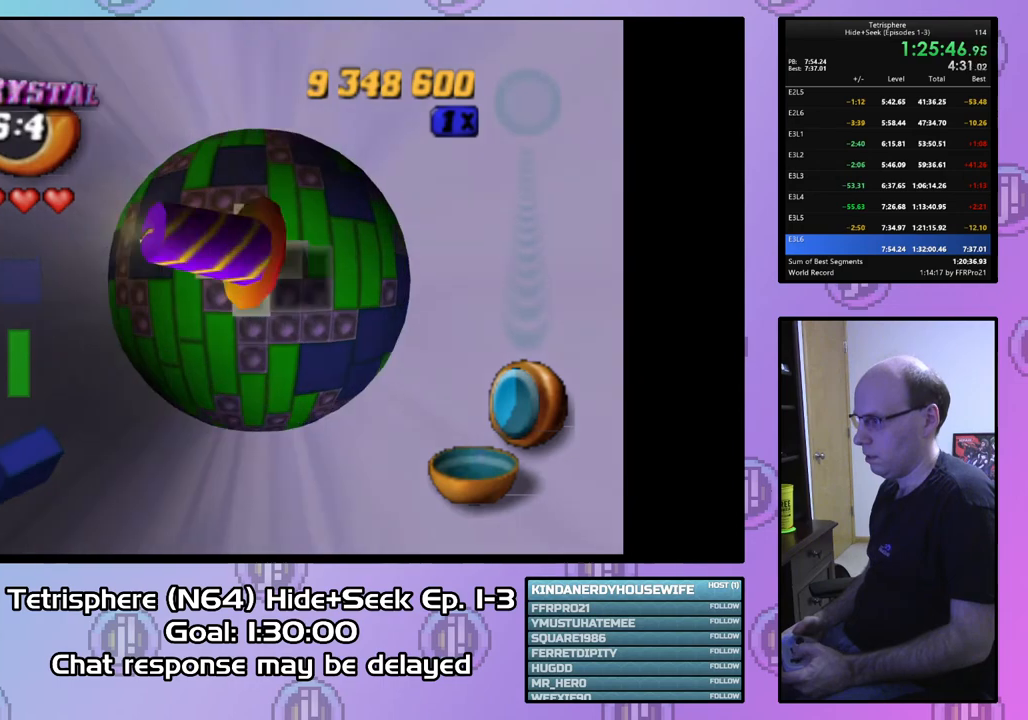
{"buttons": ["DPAD_DOWN"], "right_stick": "center", "events": [[400, "DPAD_RIGHT", "up"], [500, "DPAD_DOWN", "down"]]}
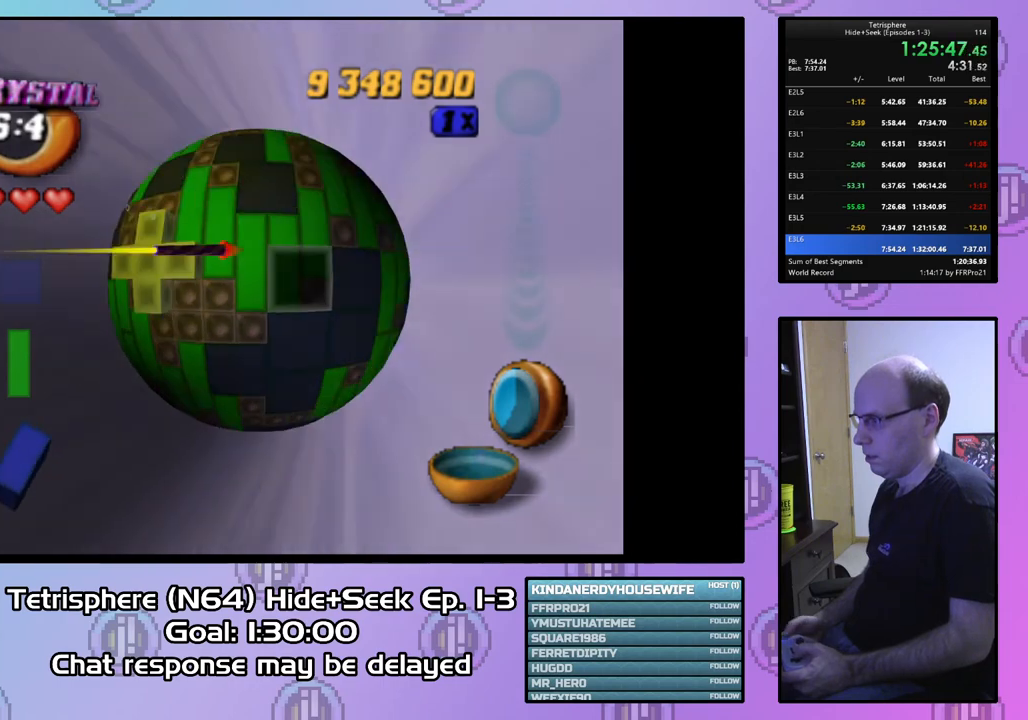
{"buttons": [], "right_stick": "center", "events": [[67, "DPAD_DOWN", "up"], [167, "DPAD_DOWN", "down"], [233, "DPAD_DOWN", "up"], [333, "CIRCLE", "down"], [433, "CIRCLE", "up"]]}
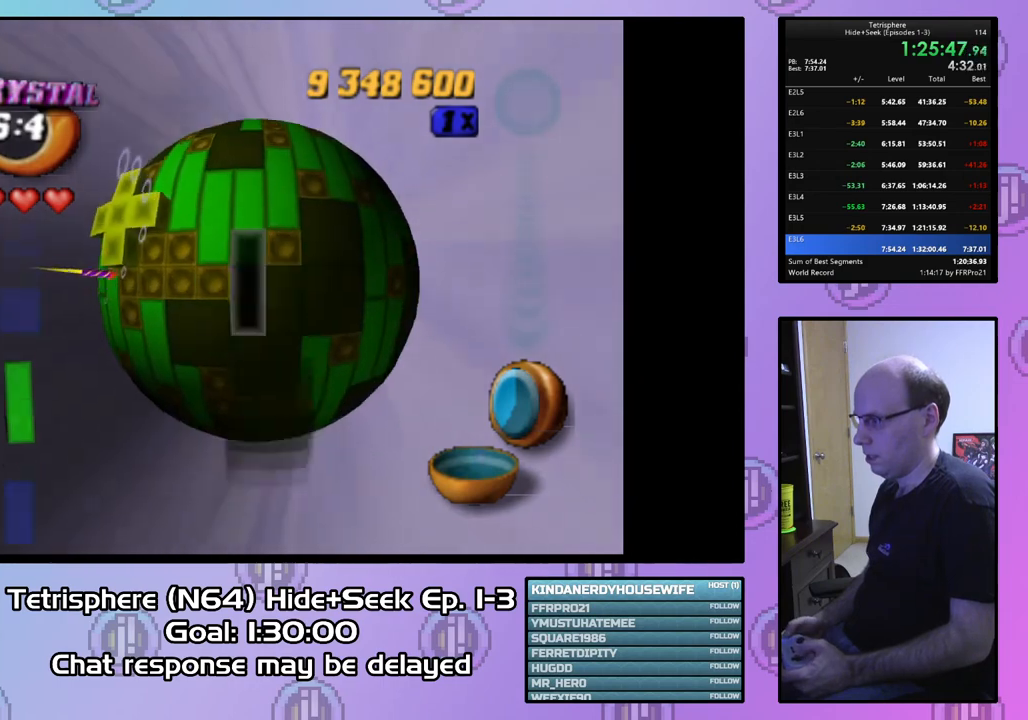
{"buttons": [], "right_stick": "center", "events": [[33, "DPAD_LEFT", "down"], [100, "DPAD_LEFT", "up"], [167, "DPAD_LEFT", "down"], [267, "DPAD_LEFT", "up"], [333, "DPAD_LEFT", "down"], [433, "DPAD_LEFT", "up"]]}
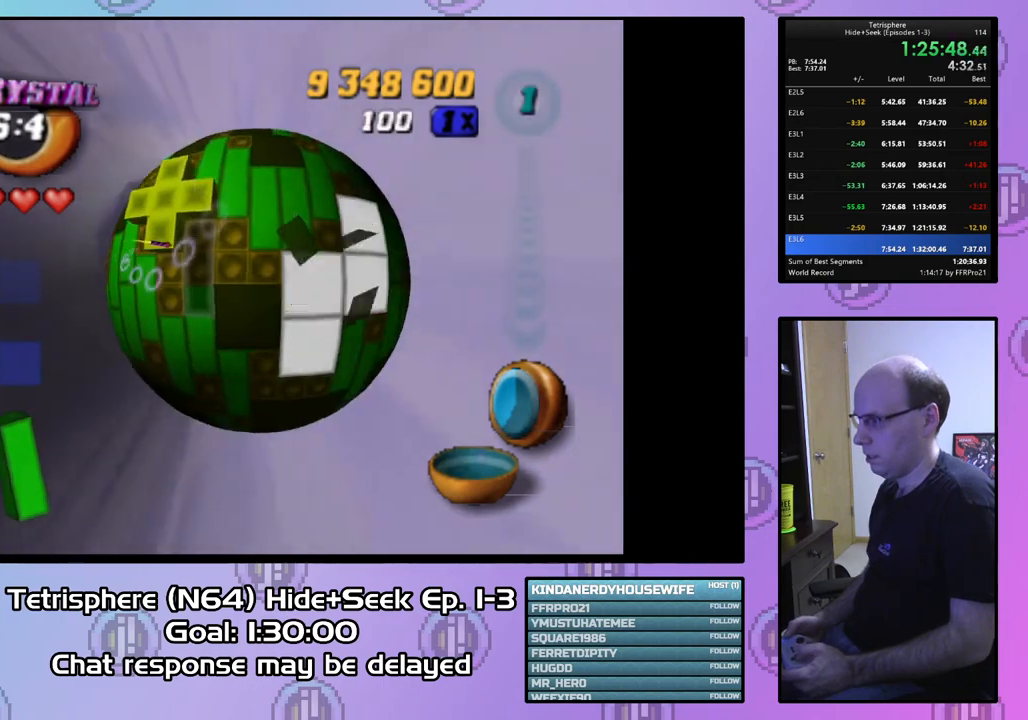
{"buttons": ["SQUARE"], "right_stick": "center", "events": [[33, "DPAD_DOWN", "down"], [100, "DPAD_DOWN", "up"], [167, "DPAD_DOWN", "down"], [267, "DPAD_DOWN", "up"], [467, "SQUARE", "down"]]}
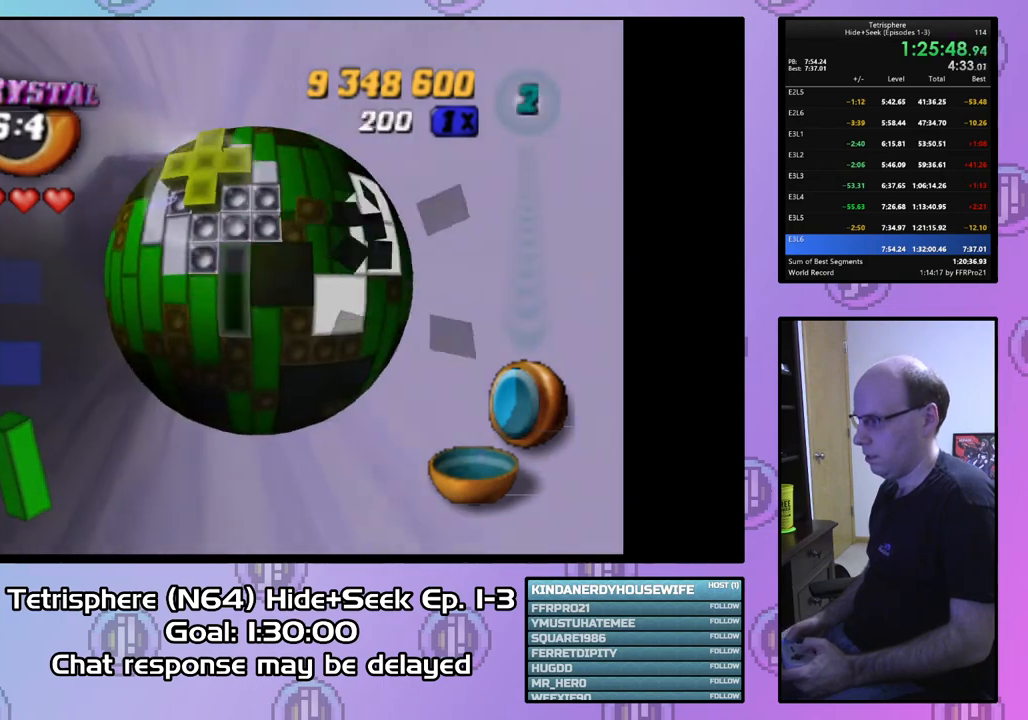
{"buttons": ["SQUARE"], "right_stick": "center", "events": [[133, "DPAD_DOWN", "down"], [167, "DPAD_DOWN", "up"], [267, "DPAD_DOWN", "down"], [333, "DPAD_DOWN", "up"]]}
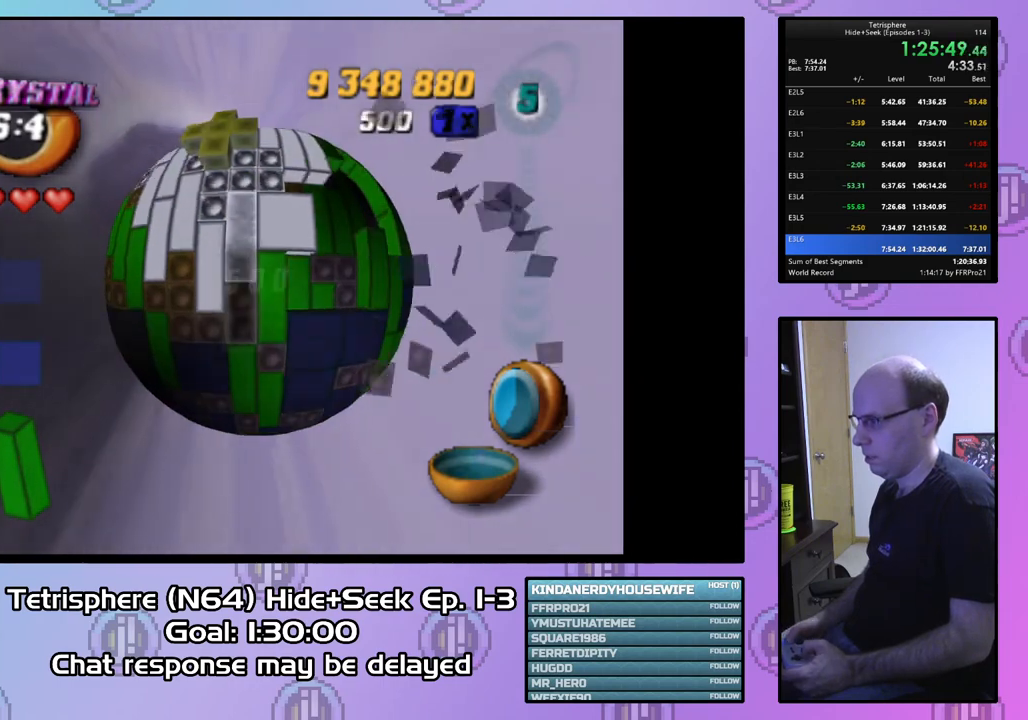
{"buttons": [], "right_stick": "center", "events": [[100, "SQUARE", "up"], [400, "DPAD_RIGHT", "down"], [467, "DPAD_RIGHT", "up"]]}
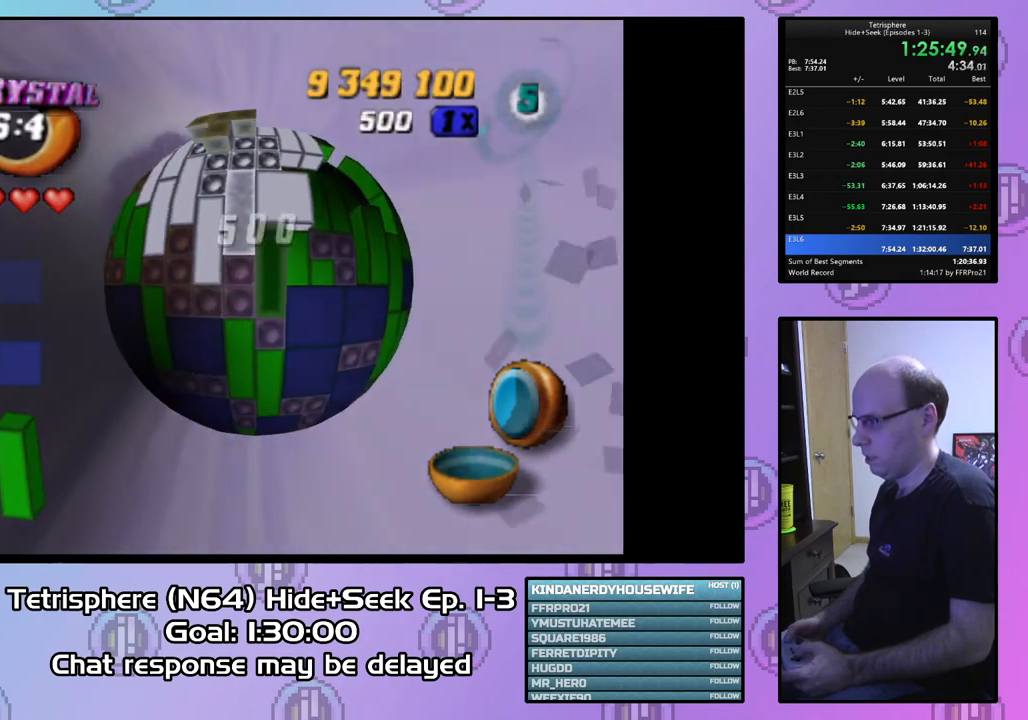
{"buttons": [], "right_stick": "center", "events": [[333, "DPAD_RIGHT", "down"], [467, "DPAD_RIGHT", "up"]]}
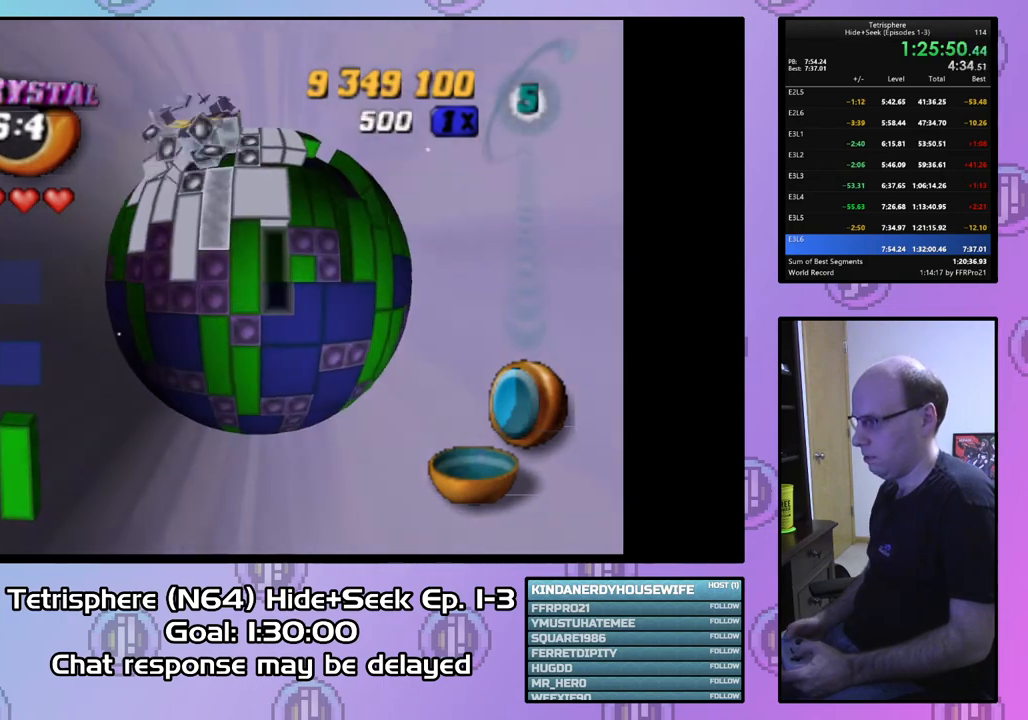
{"buttons": [], "right_stick": "center", "events": [[33, "DPAD_RIGHT", "down"], [100, "DPAD_RIGHT", "up"], [200, "DPAD_RIGHT", "down"], [267, "DPAD_RIGHT", "up"], [367, "DPAD_RIGHT", "down"], [467, "DPAD_RIGHT", "up"]]}
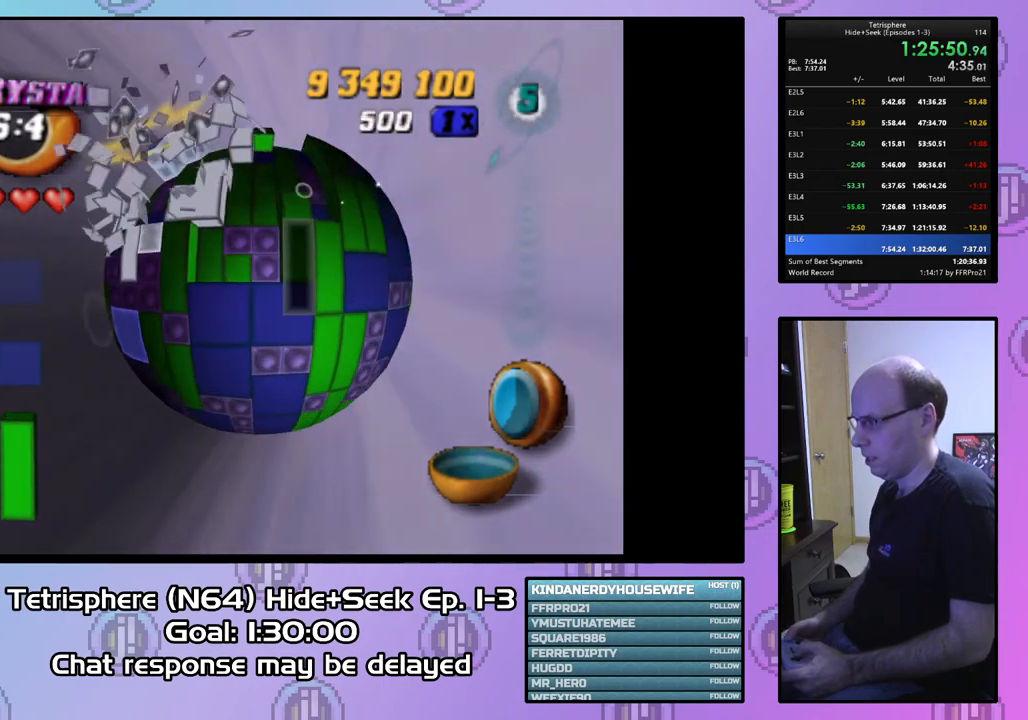
{"buttons": [], "right_stick": "center", "events": [[33, "DPAD_RIGHT", "down"], [133, "DPAD_RIGHT", "up"], [200, "SQUARE", "down"], [333, "DPAD_UP", "down"], [400, "DPAD_UP", "up"], [500, "SQUARE", "up"]]}
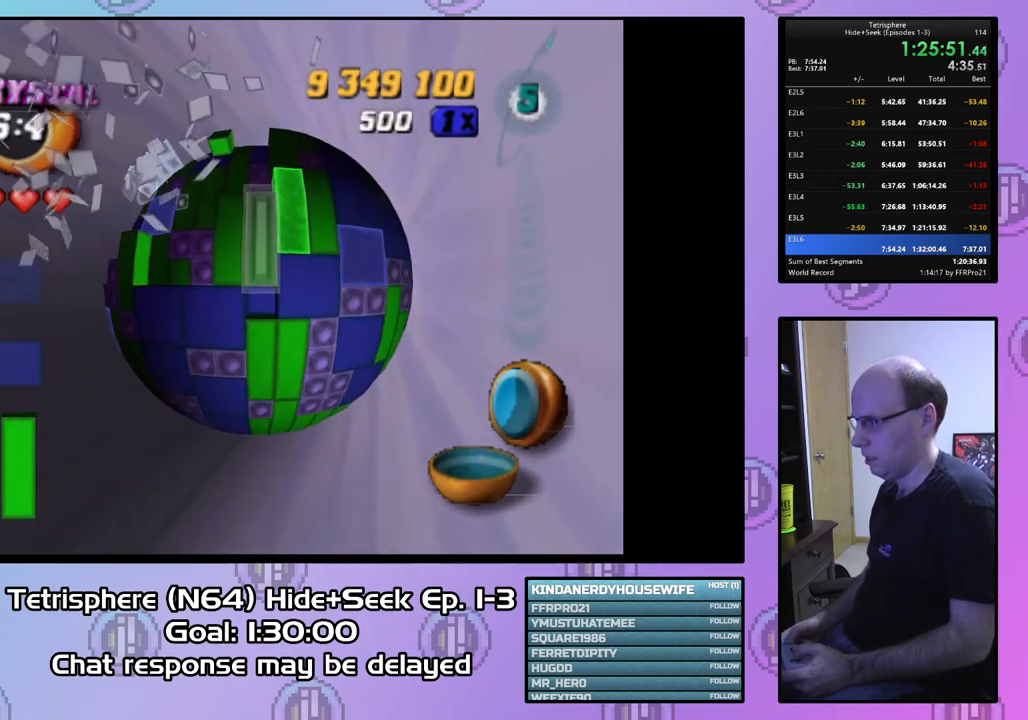
{"buttons": [], "right_stick": "center", "events": []}
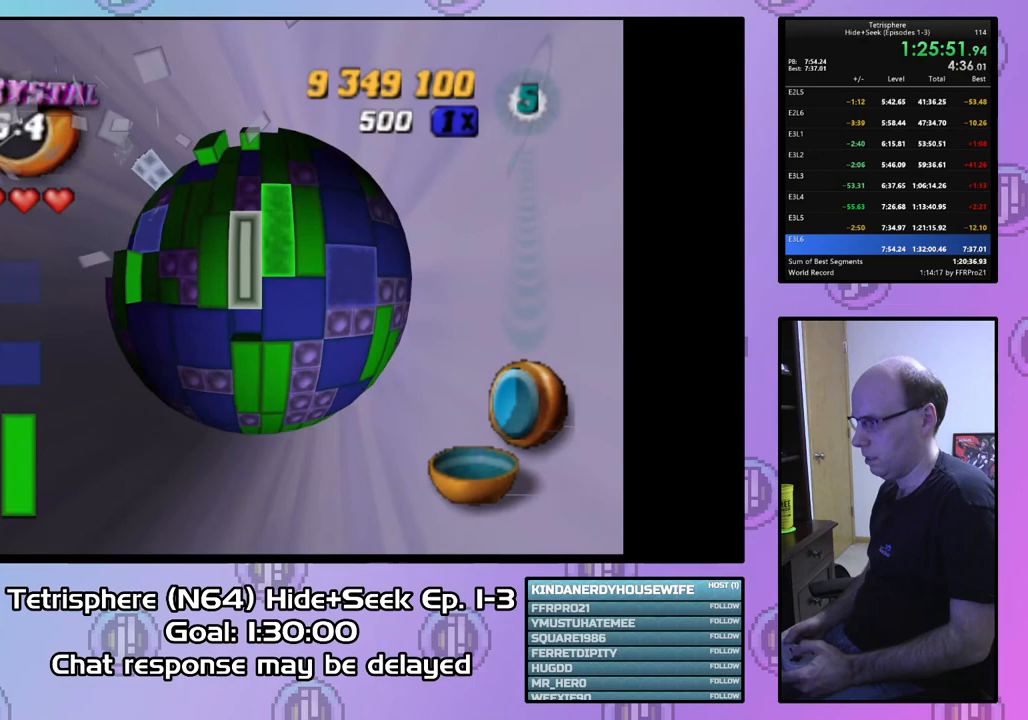
{"buttons": ["DPAD_RIGHT"], "right_stick": "center", "events": [[133, "SQUARE", "down"], [300, "DPAD_UP", "down"], [400, "DPAD_UP", "up"], [400, "SQUARE", "up"], [500, "DPAD_RIGHT", "down"]]}
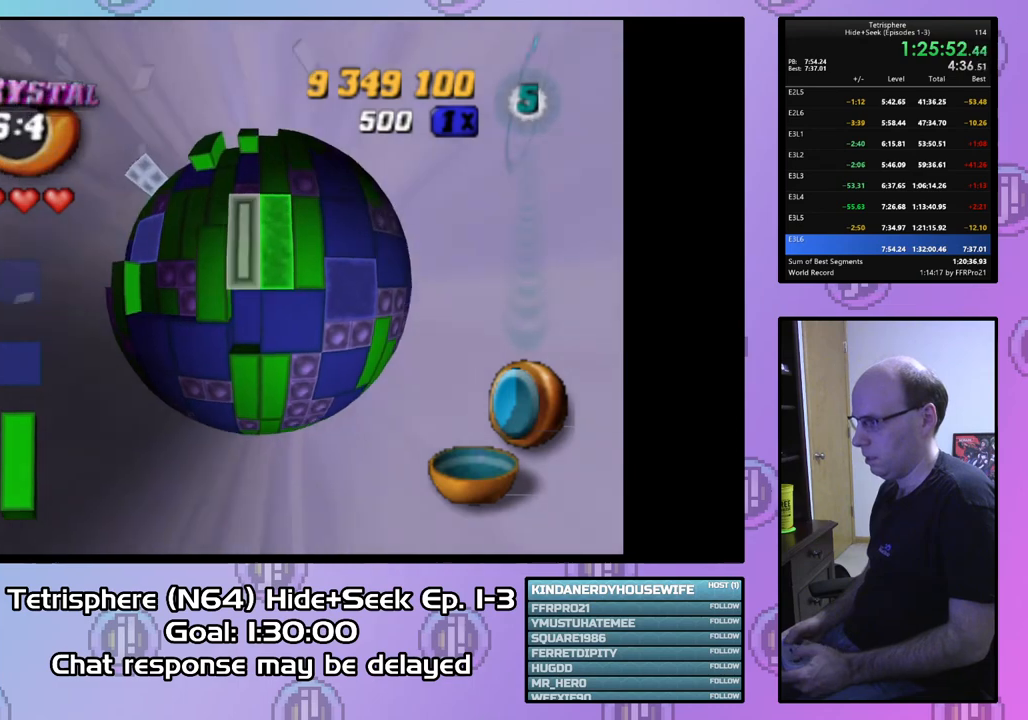
{"buttons": ["SQUARE", "DPAD_LEFT"], "right_stick": "center", "events": [[100, "DPAD_RIGHT", "up"], [200, "SQUARE", "down"], [367, "DPAD_LEFT", "down"], [433, "DPAD_LEFT", "up"], [500, "DPAD_LEFT", "down"]]}
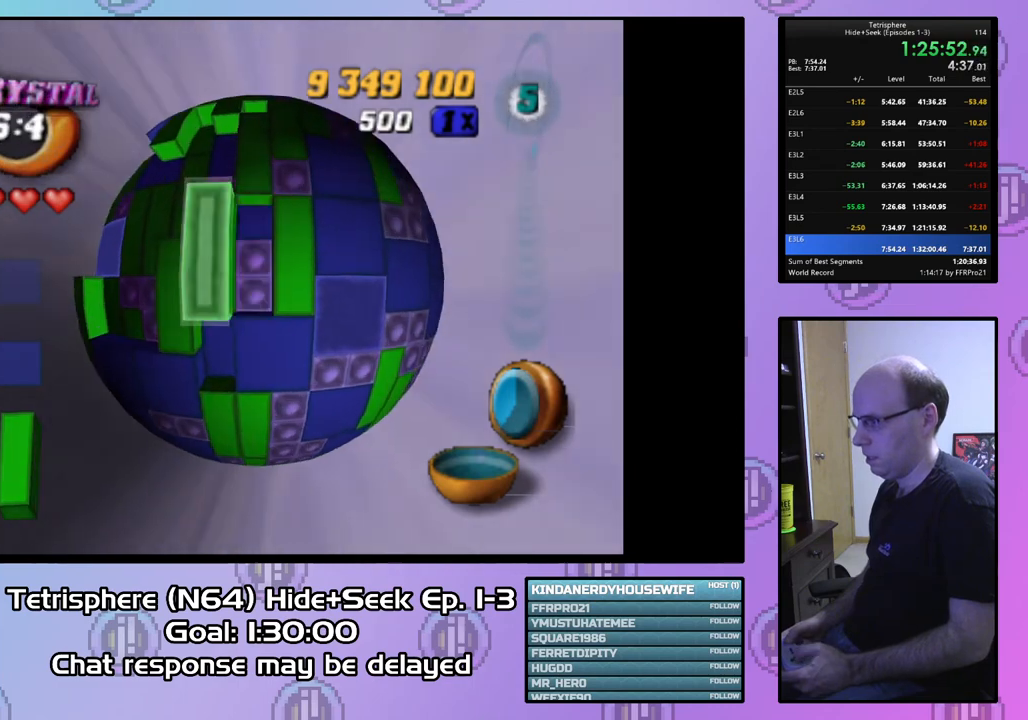
{"buttons": ["SQUARE"], "right_stick": "center", "events": [[100, "DPAD_LEFT", "up"], [200, "DPAD_DOWN", "down"], [200, "SQUARE", "up"], [300, "DPAD_DOWN", "up"], [433, "SQUARE", "down"]]}
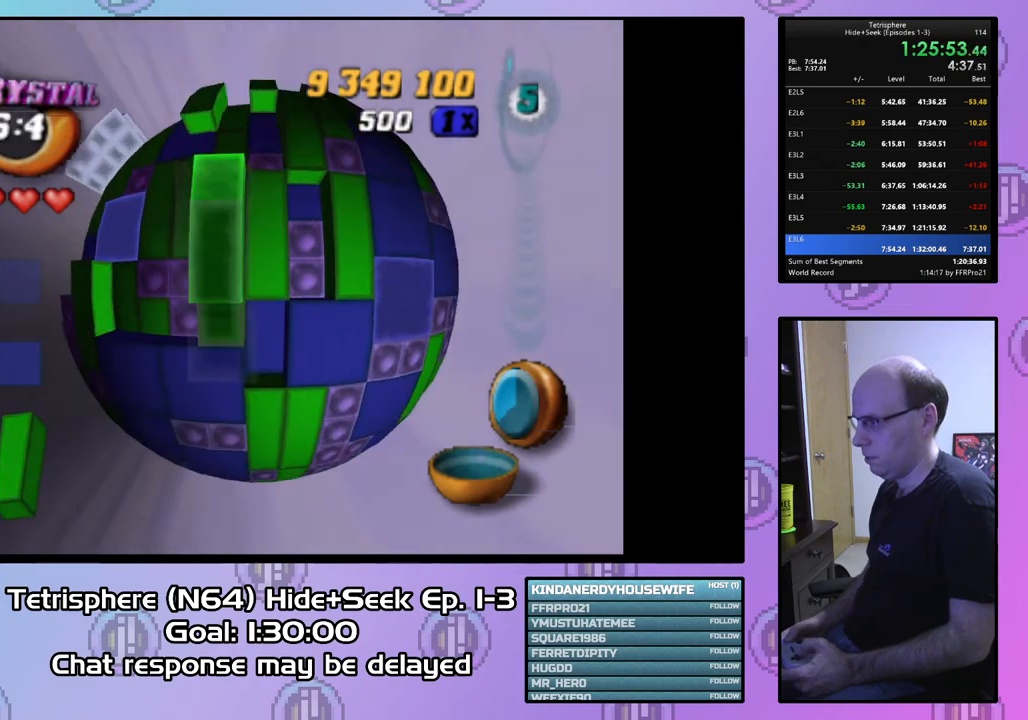
{"buttons": ["SQUARE", "DPAD_RIGHT"], "right_stick": "center", "events": [[33, "DPAD_UP", "down"], [133, "DPAD_UP", "up"], [233, "DPAD_LEFT", "down"], [333, "DPAD_LEFT", "up"], [433, "DPAD_RIGHT", "down"]]}
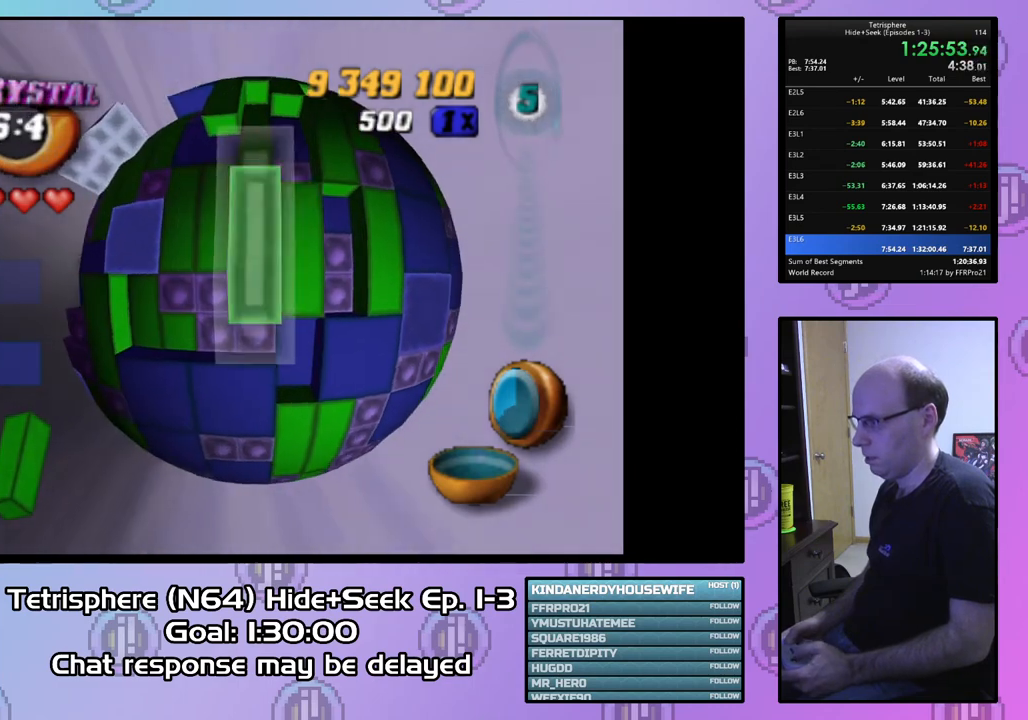
{"buttons": [], "right_stick": "center", "events": [[33, "DPAD_RIGHT", "up"], [133, "SQUARE", "up"], [233, "DPAD_UP", "down"], [333, "DPAD_UP", "up"], [400, "DPAD_UP", "down"], [500, "DPAD_UP", "up"]]}
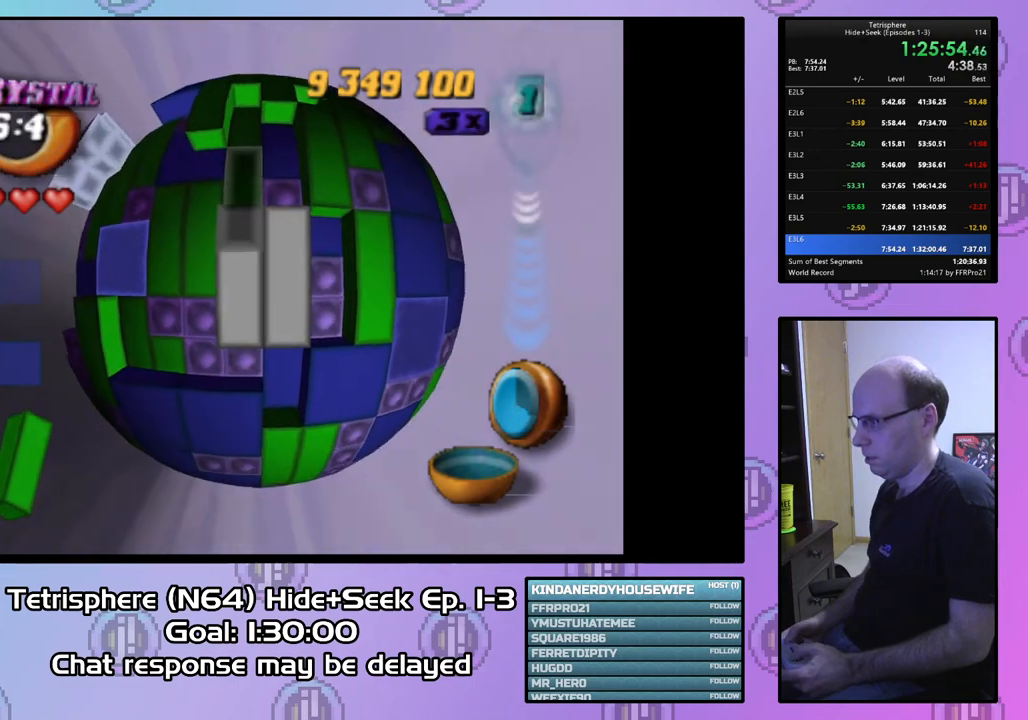
{"buttons": [], "right_stick": "center", "events": [[67, "DPAD_UP", "down"], [167, "DPAD_UP", "up"], [233, "DPAD_UP", "down"], [333, "DPAD_UP", "up"], [400, "DPAD_UP", "down"], [500, "DPAD_UP", "up"]]}
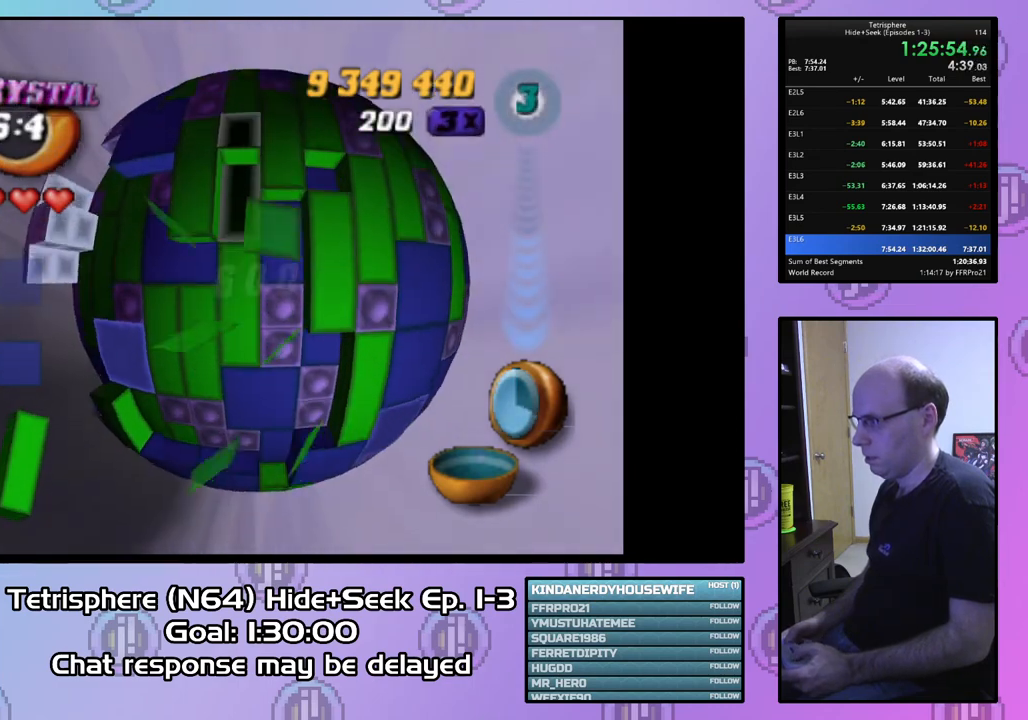
{"buttons": [], "right_stick": "center", "events": [[67, "DPAD_UP", "down"], [167, "DPAD_UP", "up"], [233, "DPAD_UP", "down"], [333, "DPAD_UP", "up"], [433, "DPAD_RIGHT", "down"], [500, "DPAD_RIGHT", "up"]]}
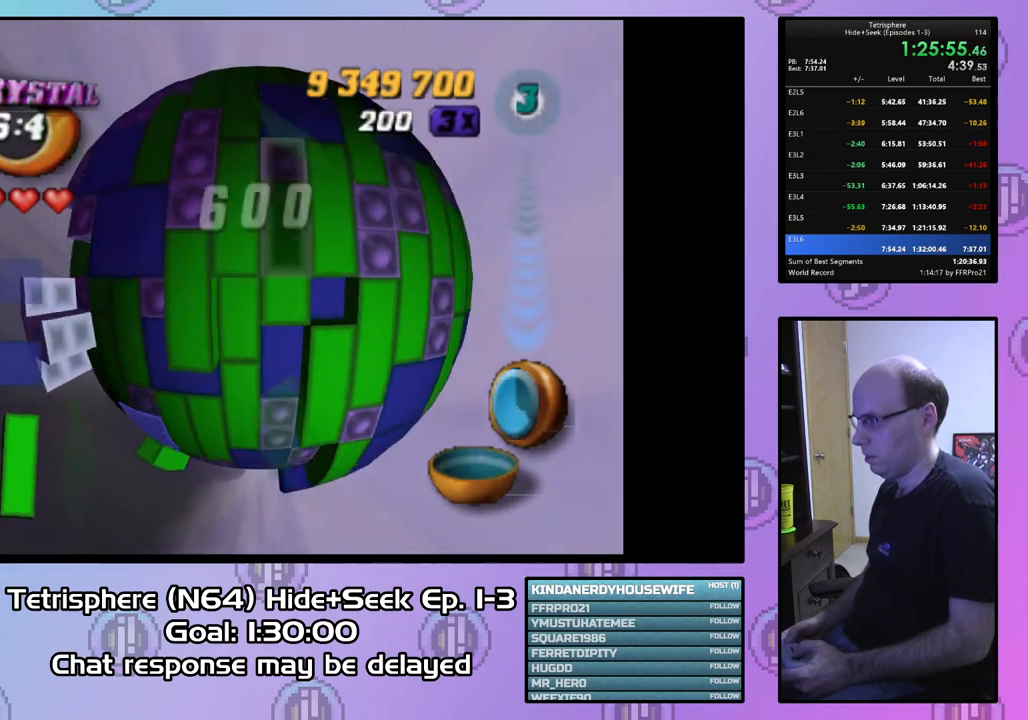
{"buttons": ["SQUARE", "DPAD_DOWN"], "right_stick": "center", "events": [[67, "DPAD_RIGHT", "down"], [167, "DPAD_RIGHT", "up"], [267, "SQUARE", "down"], [433, "DPAD_DOWN", "down"]]}
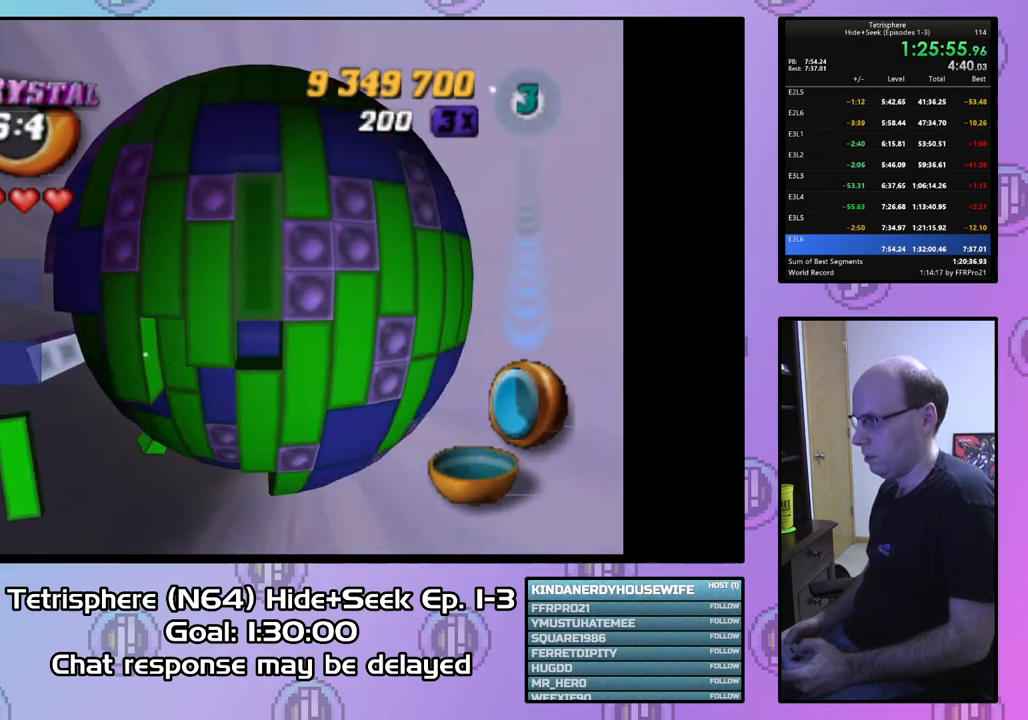
{"buttons": ["DPAD_LEFT"], "right_stick": "center", "events": [[33, "DPAD_DOWN", "up"], [100, "SQUARE", "up"], [200, "CIRCLE", "down"], [300, "CIRCLE", "up"], [300, "DPAD_LEFT", "down"], [400, "DPAD_LEFT", "up"], [467, "DPAD_LEFT", "down"]]}
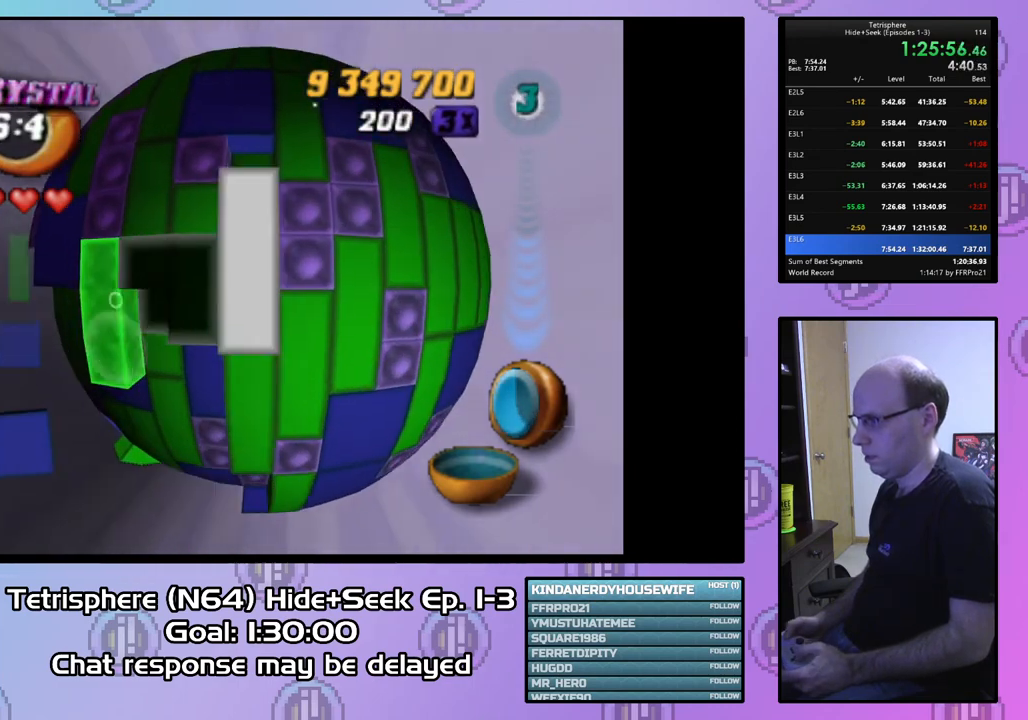
{"buttons": ["DPAD_LEFT"], "right_stick": "center", "events": [[67, "DPAD_LEFT", "up"], [133, "DPAD_LEFT", "down"], [233, "DPAD_LEFT", "up"], [500, "DPAD_LEFT", "down"]]}
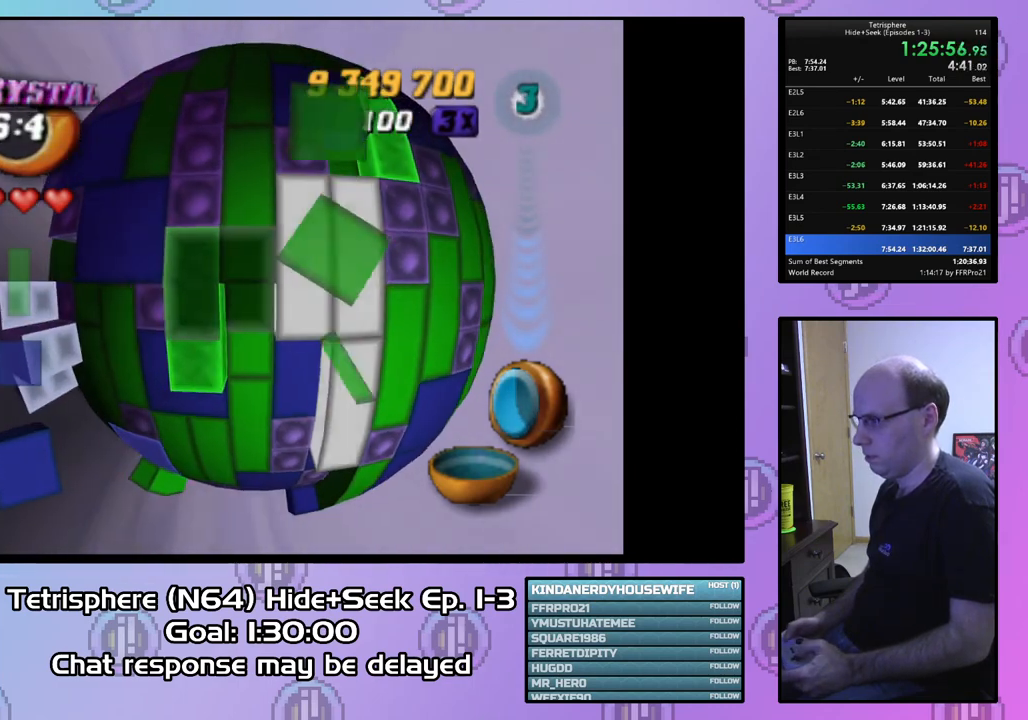
{"buttons": [], "right_stick": "center", "events": [[100, "DPAD_LEFT", "up"], [167, "DPAD_LEFT", "down"], [233, "DPAD_LEFT", "up"], [367, "DPAD_UP", "down"], [467, "DPAD_UP", "up"]]}
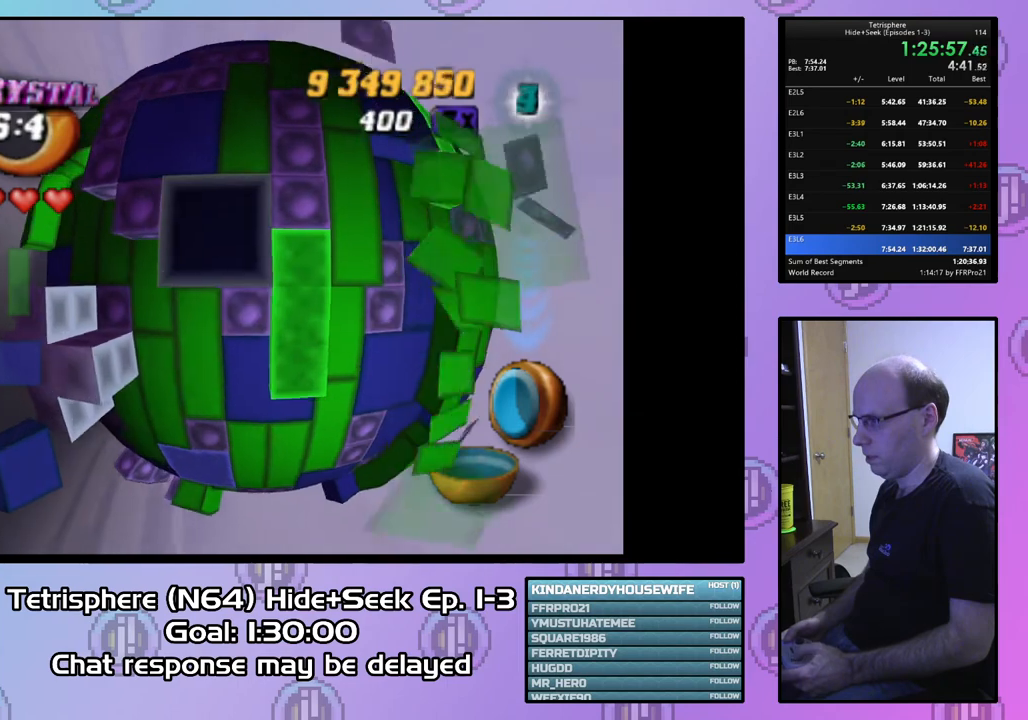
{"buttons": ["SQUARE"], "right_stick": "center", "events": [[133, "SQUARE", "down"], [300, "DPAD_LEFT", "down"], [400, "DPAD_LEFT", "up"]]}
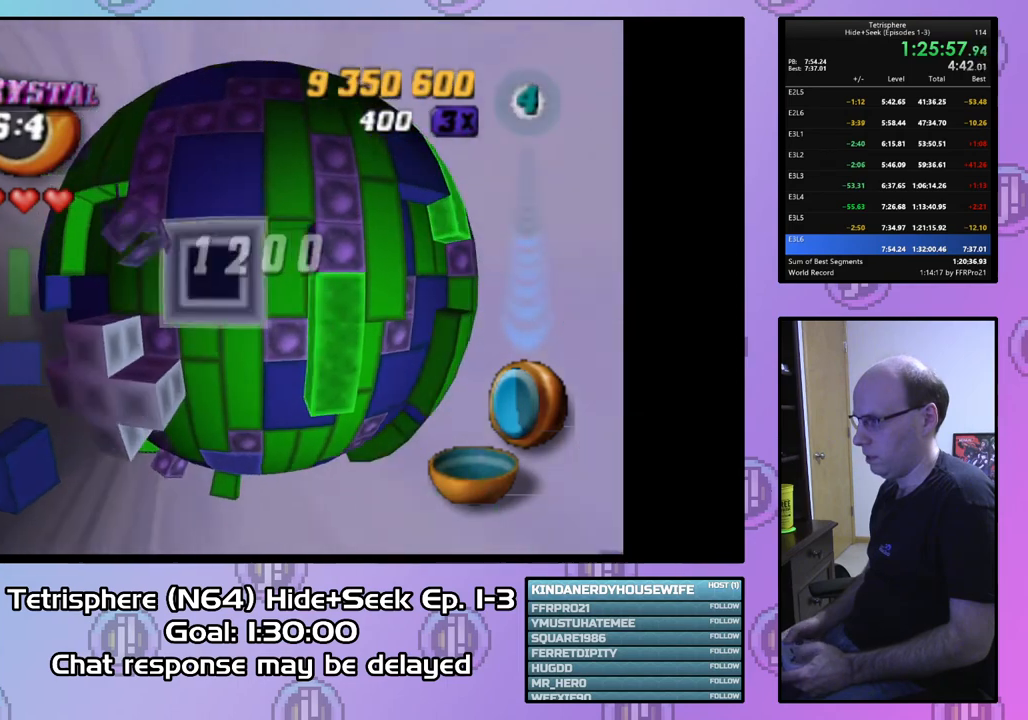
{"buttons": [], "right_stick": "center", "events": [[33, "SQUARE", "up"], [267, "CIRCLE", "down"], [367, "CIRCLE", "up"], [400, "DPAD_RIGHT", "down"], [467, "DPAD_RIGHT", "up"]]}
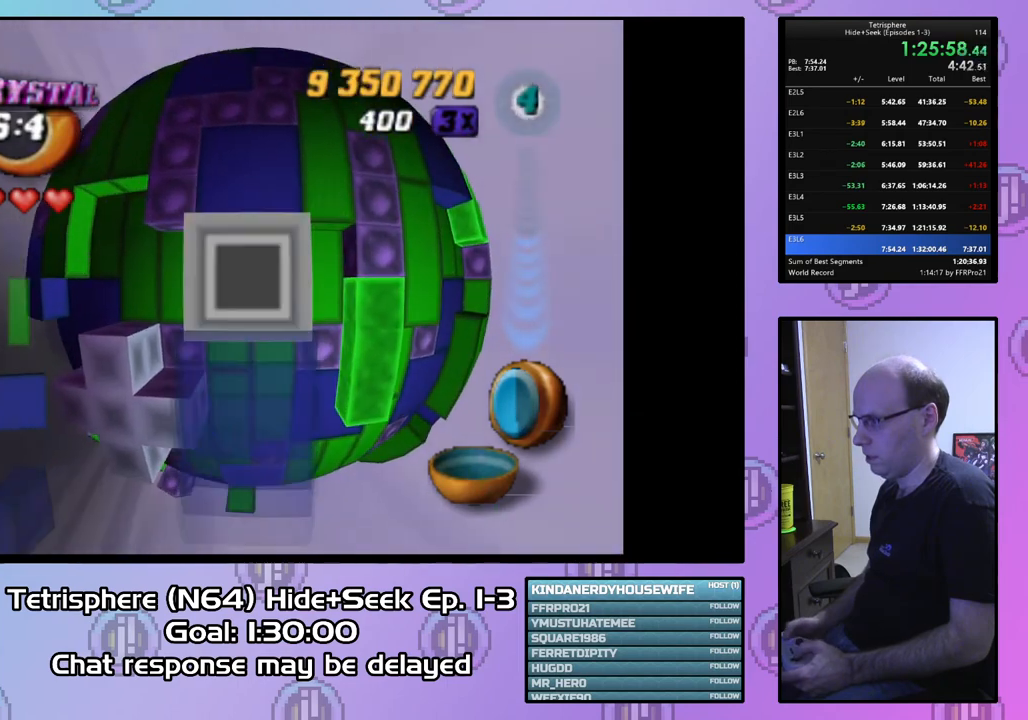
{"buttons": ["DPAD_RIGHT"], "right_stick": "center", "events": [[33, "DPAD_RIGHT", "down"]]}
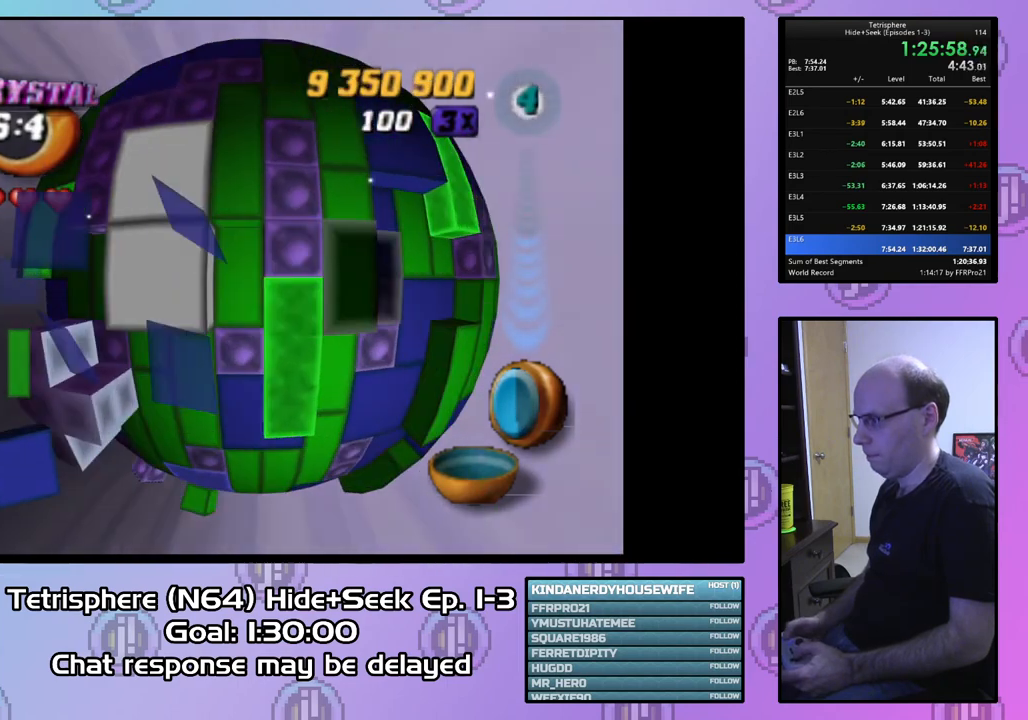
{"buttons": [], "right_stick": "center", "events": [[200, "DPAD_RIGHT", "up"], [400, "DPAD_DOWN", "down"], [467, "DPAD_DOWN", "up"]]}
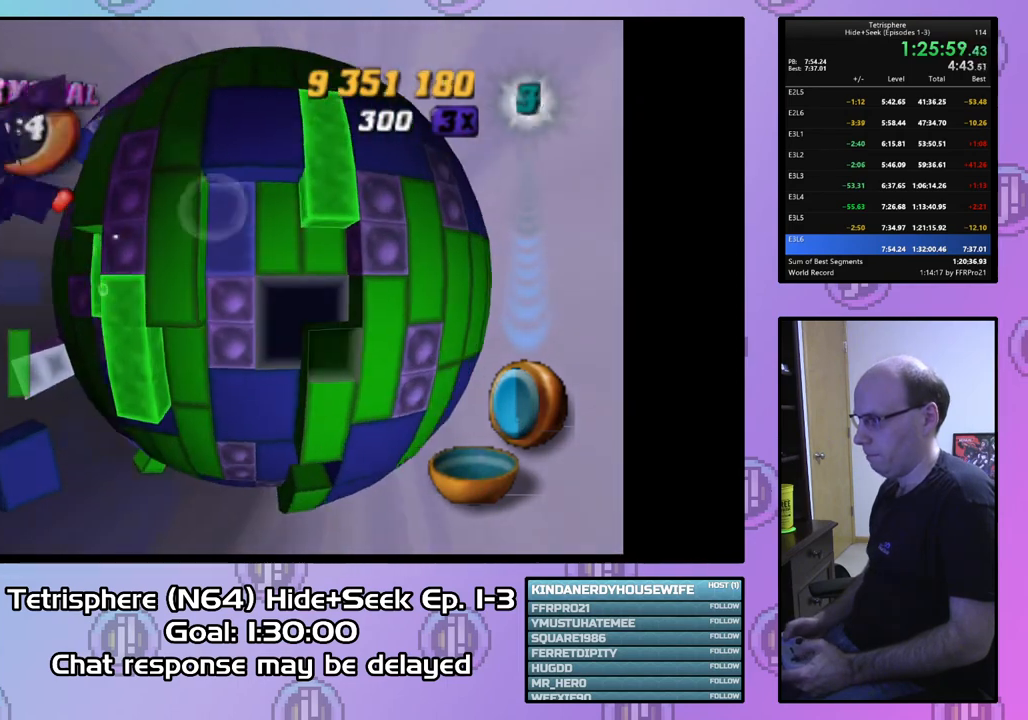
{"buttons": ["CIRCLE"], "right_stick": "center", "events": [[33, "SQUARE", "down"], [167, "DPAD_LEFT", "down"], [267, "DPAD_LEFT", "up"], [367, "SQUARE", "up"], [500, "CIRCLE", "down"]]}